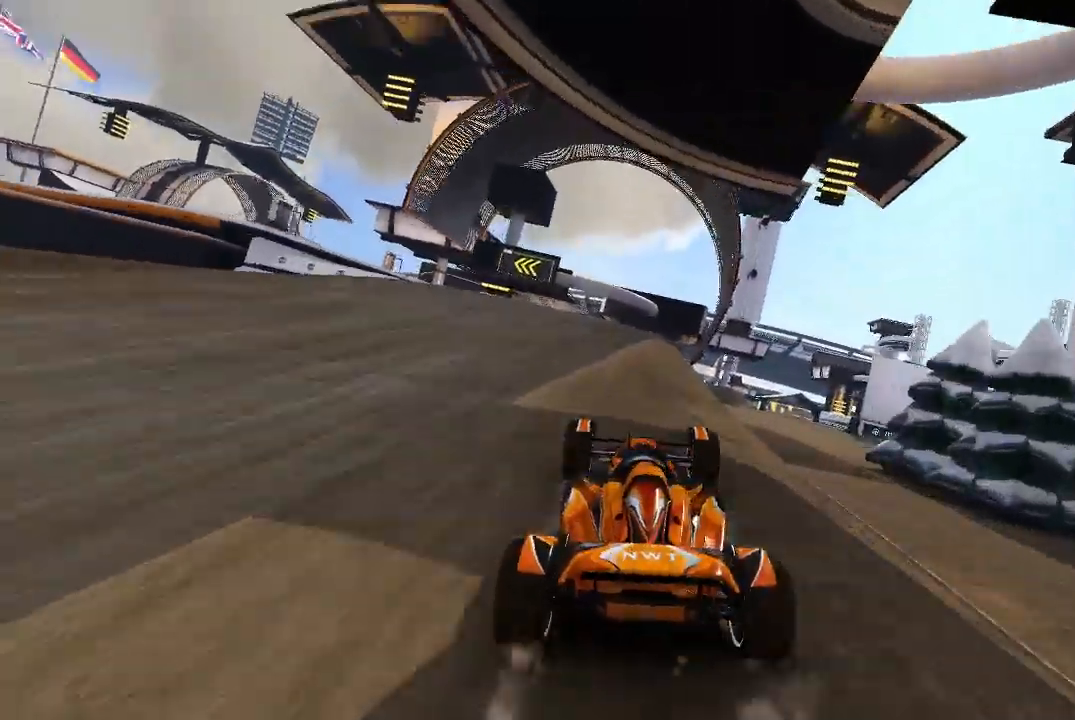
Gameplay with a controller (Xbox layout); each line is a JSON object with the inputs held at the frame after it. "events" lists button and stick changes between this image and that frame as [ms after this image, input, new state], when the widget could be followed in between. Not read: right_stick.
{"buttons": ["A"], "left_stick": "center"}
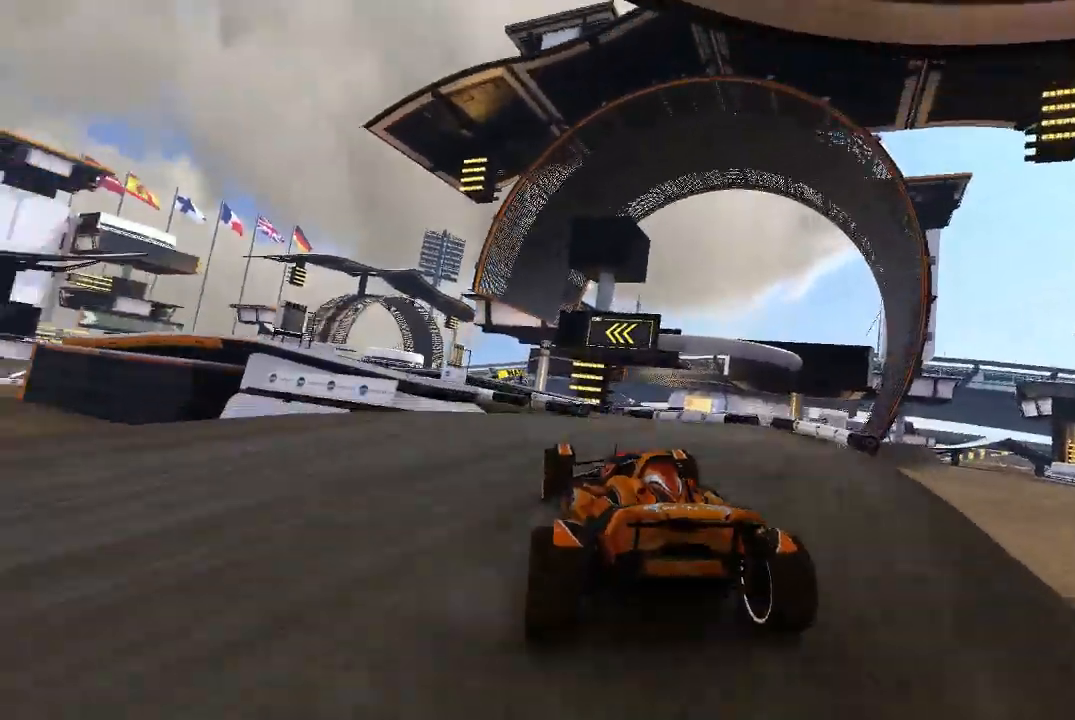
{"buttons": ["A"], "left_stick": "up-left", "events": [[20, "left_stick", "up-left"], [120, "left_stick", "center"], [440, "left_stick", "up-left"]]}
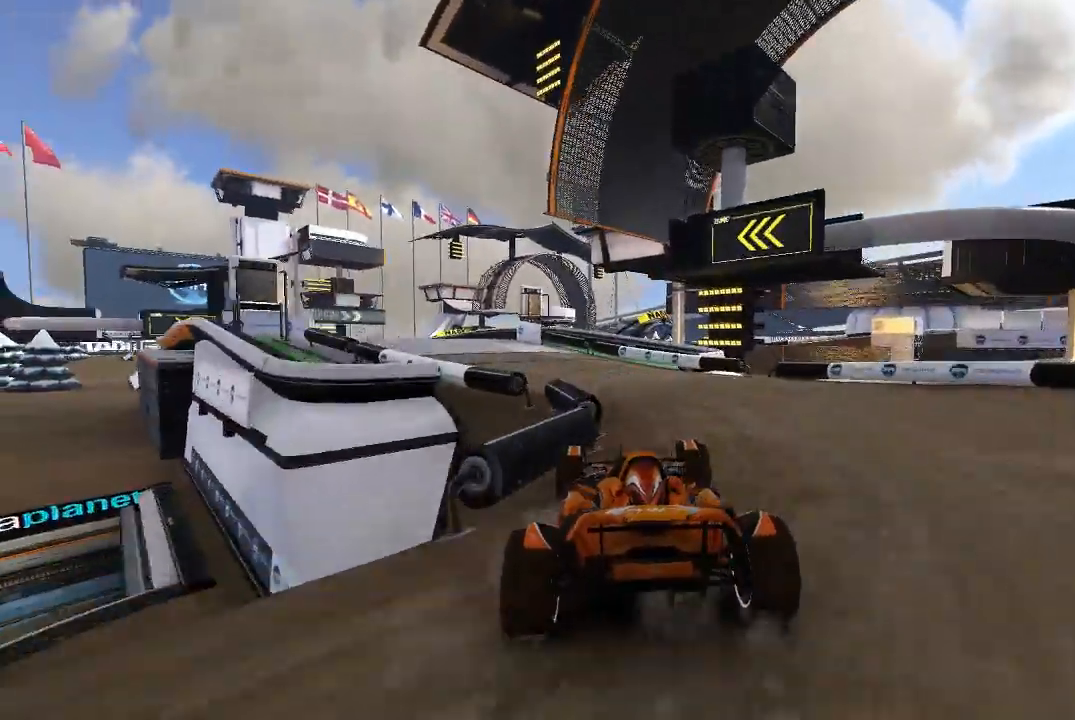
{"buttons": ["A"], "left_stick": "up-left", "events": [[60, "left_stick", "left"], [320, "left_stick", "center"], [420, "left_stick", "up-left"]]}
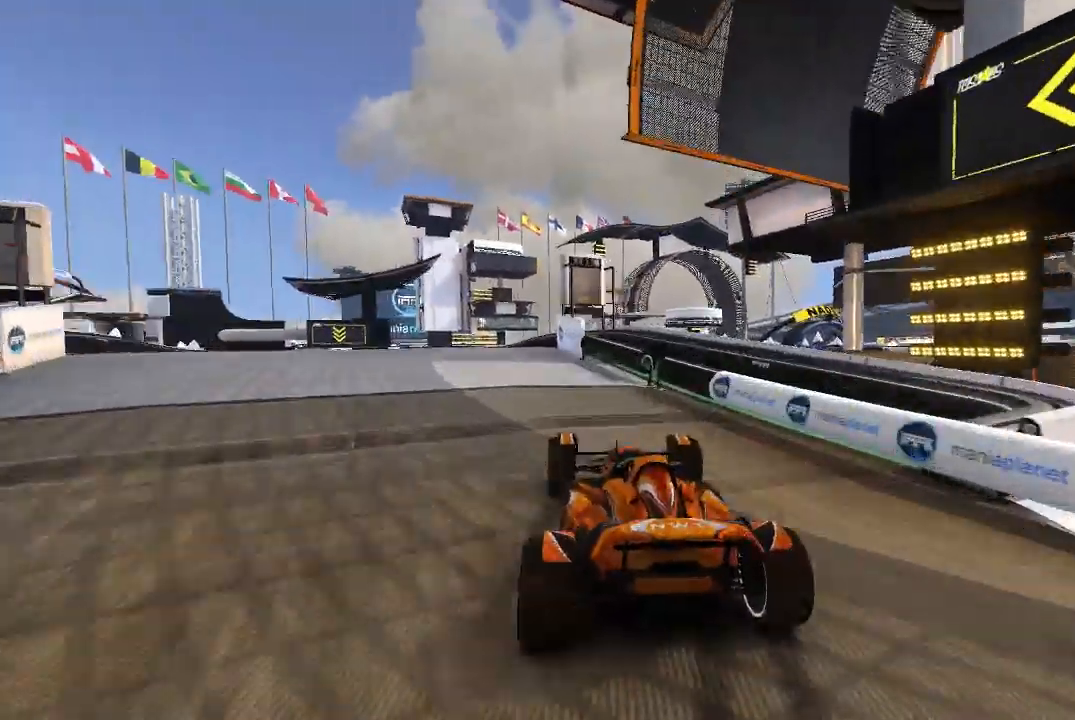
{"buttons": ["A"], "left_stick": "center"}
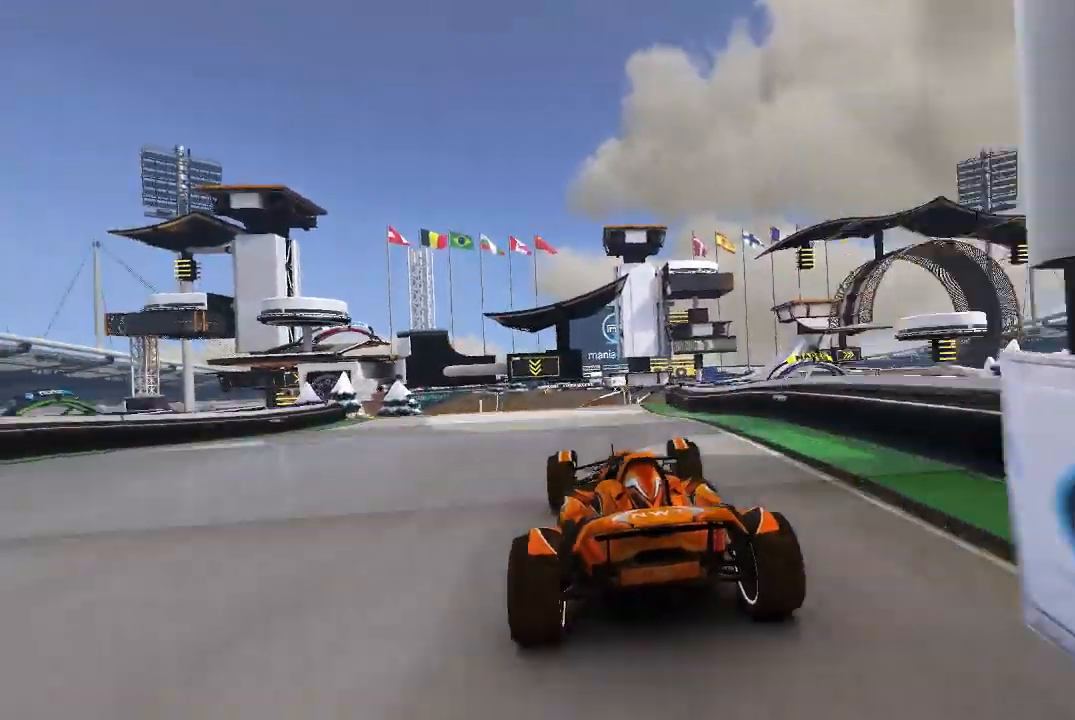
{"buttons": ["A"], "left_stick": "center", "events": [[240, "left_stick", "up-left"], [340, "left_stick", "center"]]}
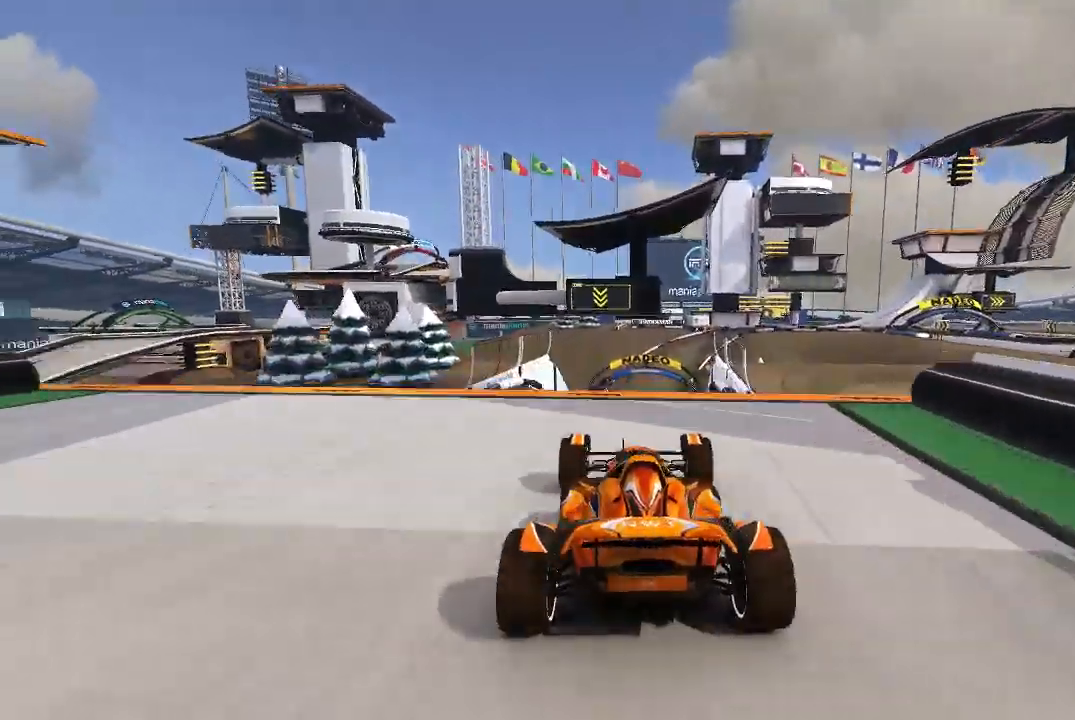
{"buttons": ["A"], "left_stick": "center", "events": []}
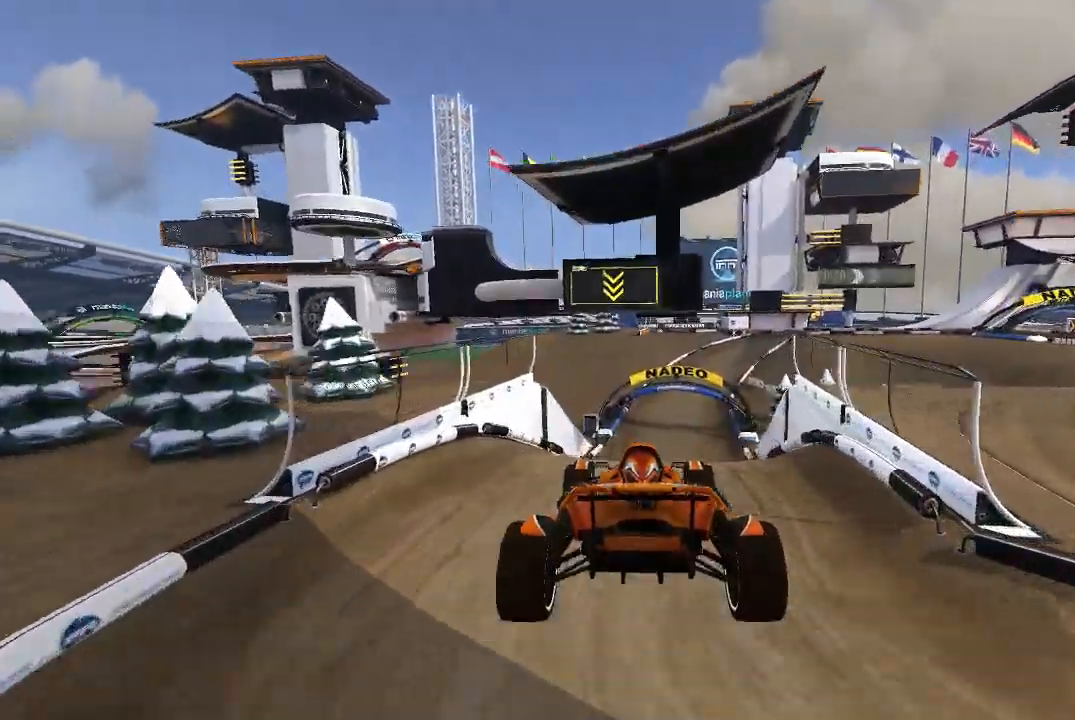
{"buttons": ["A"], "left_stick": "center", "events": []}
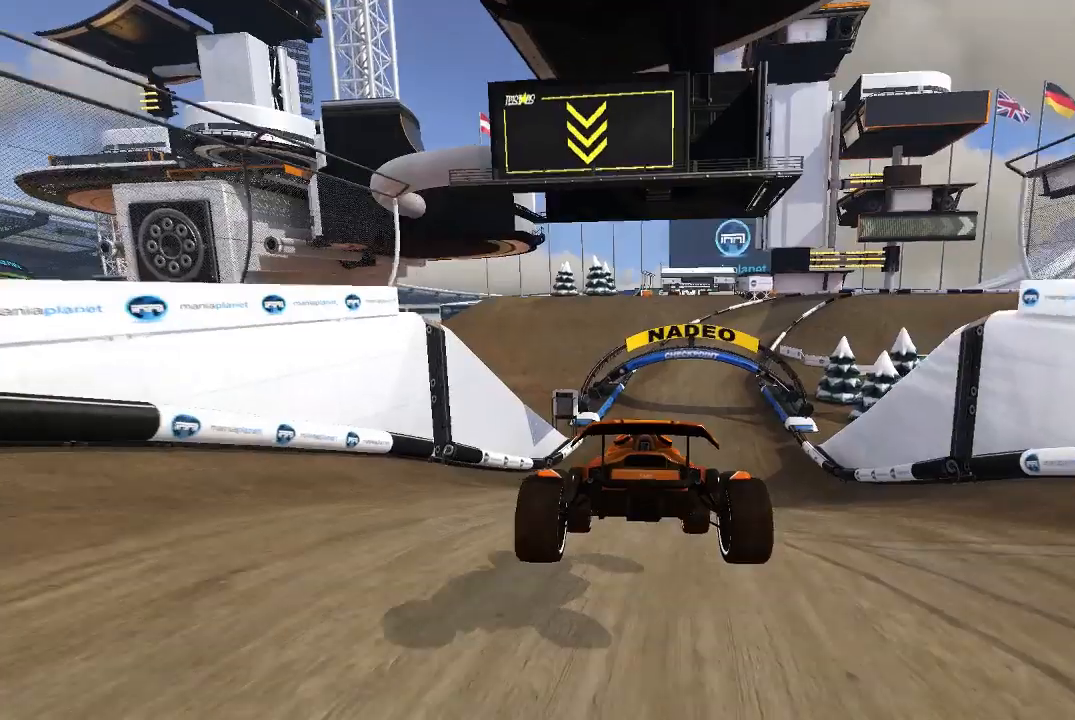
{"buttons": ["A"], "left_stick": "center", "events": [[380, "left_stick", "up-left"], [480, "left_stick", "center"]]}
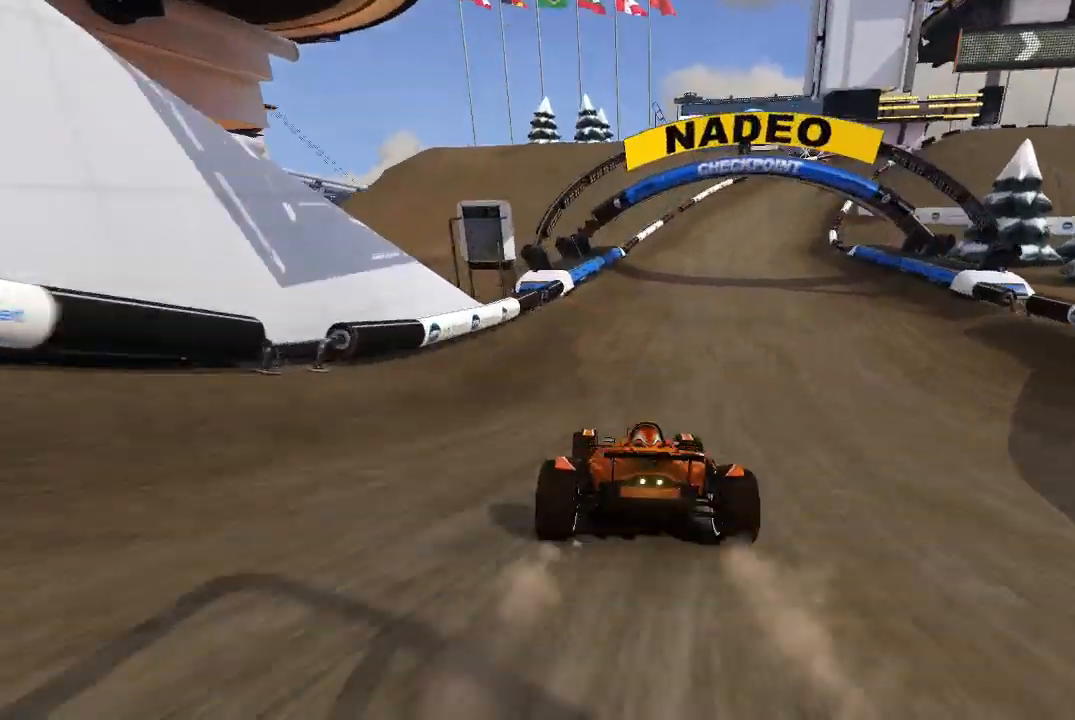
{"buttons": [], "left_stick": "right", "events": [[320, "A", "up"], [320, "left_stick", "right"]]}
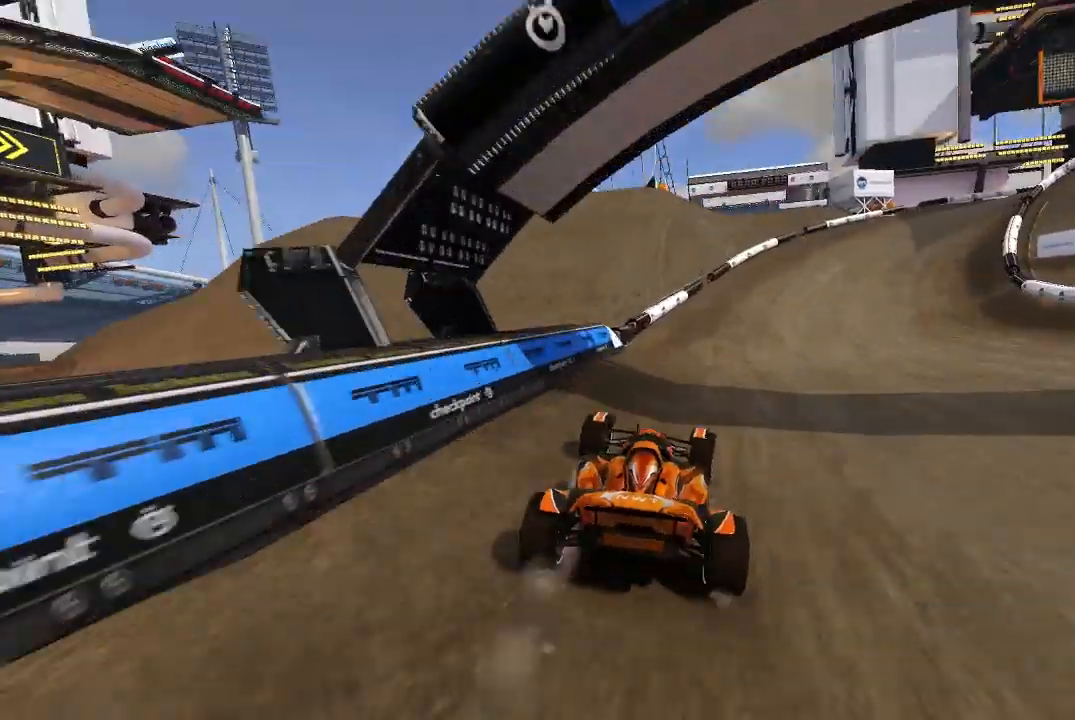
{"buttons": ["A"], "left_stick": "right", "events": [[20, "A", "down"], [220, "A", "up"], [480, "A", "down"]]}
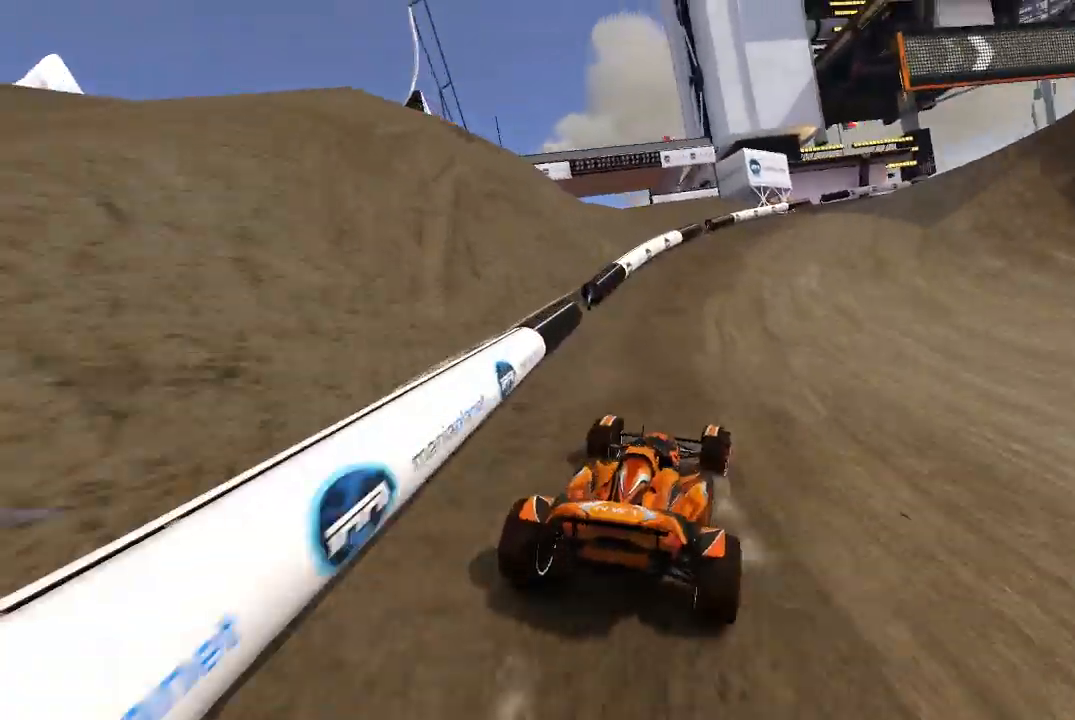
{"buttons": ["A"], "left_stick": "right", "events": []}
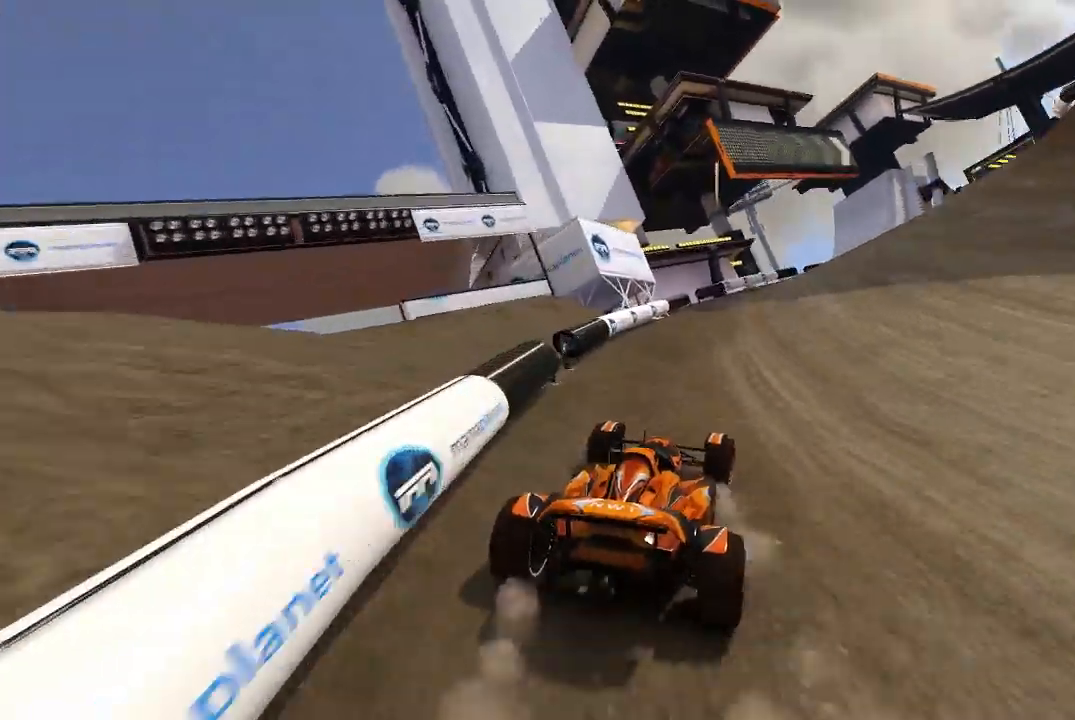
{"buttons": ["A"], "left_stick": "right", "events": []}
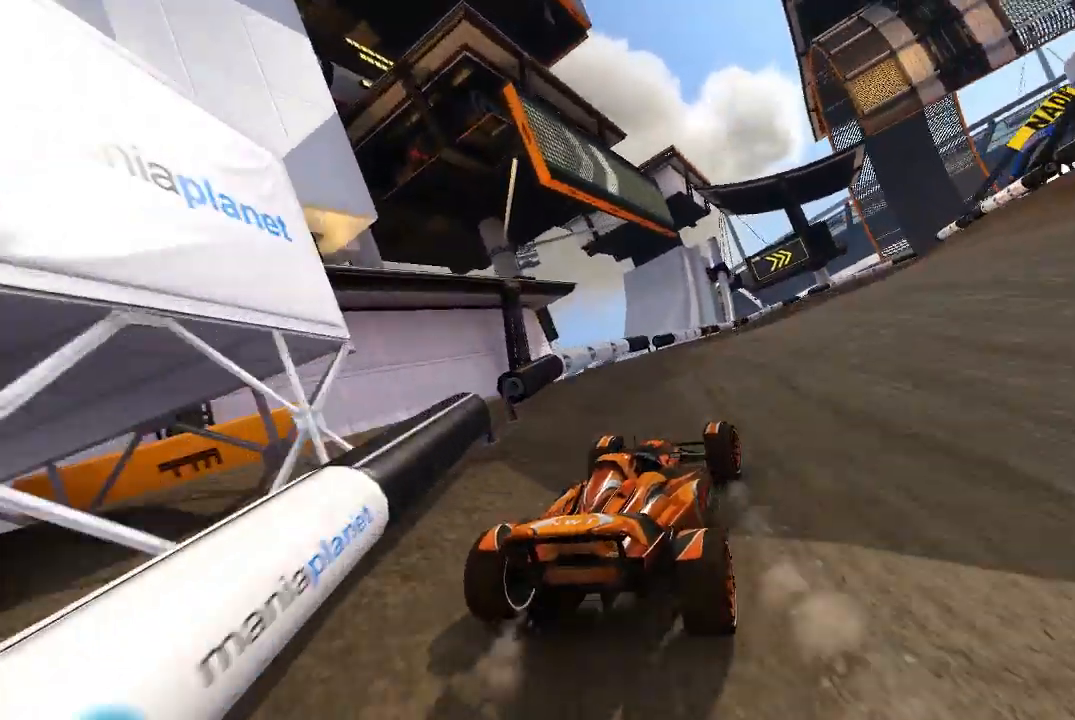
{"buttons": ["A"], "left_stick": "right", "events": [[40, "left_stick", "center"], [140, "left_stick", "up-right"], [240, "left_stick", "center"], [440, "left_stick", "right"]]}
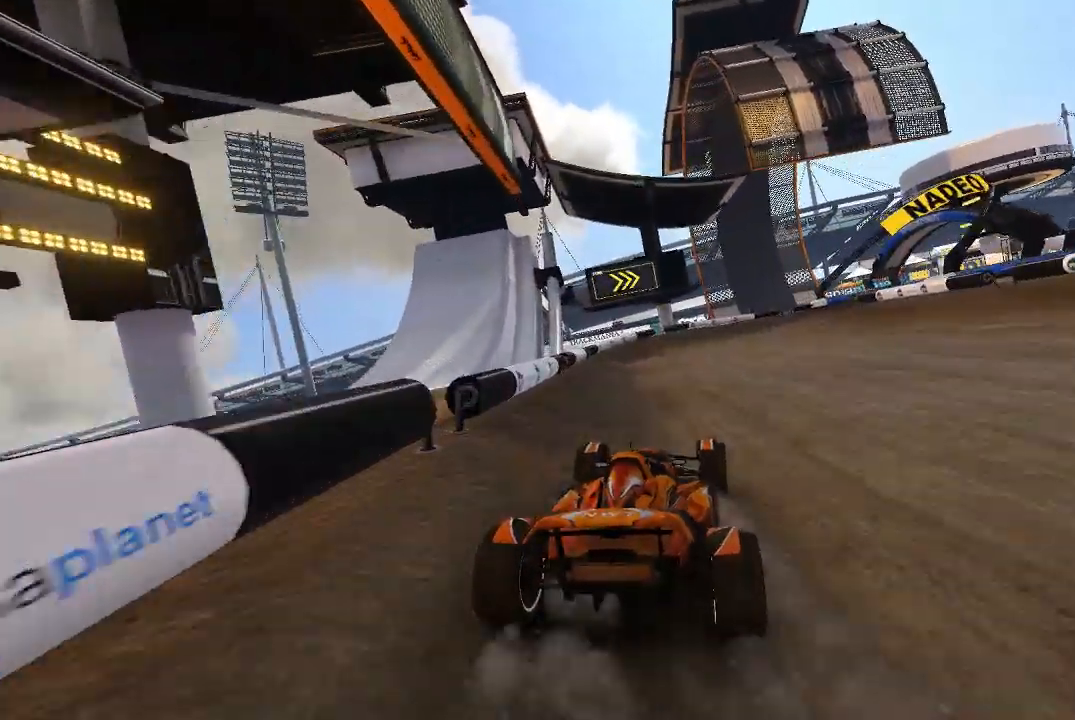
{"buttons": ["A"], "left_stick": "up-right", "events": [[280, "left_stick", "up-right"]]}
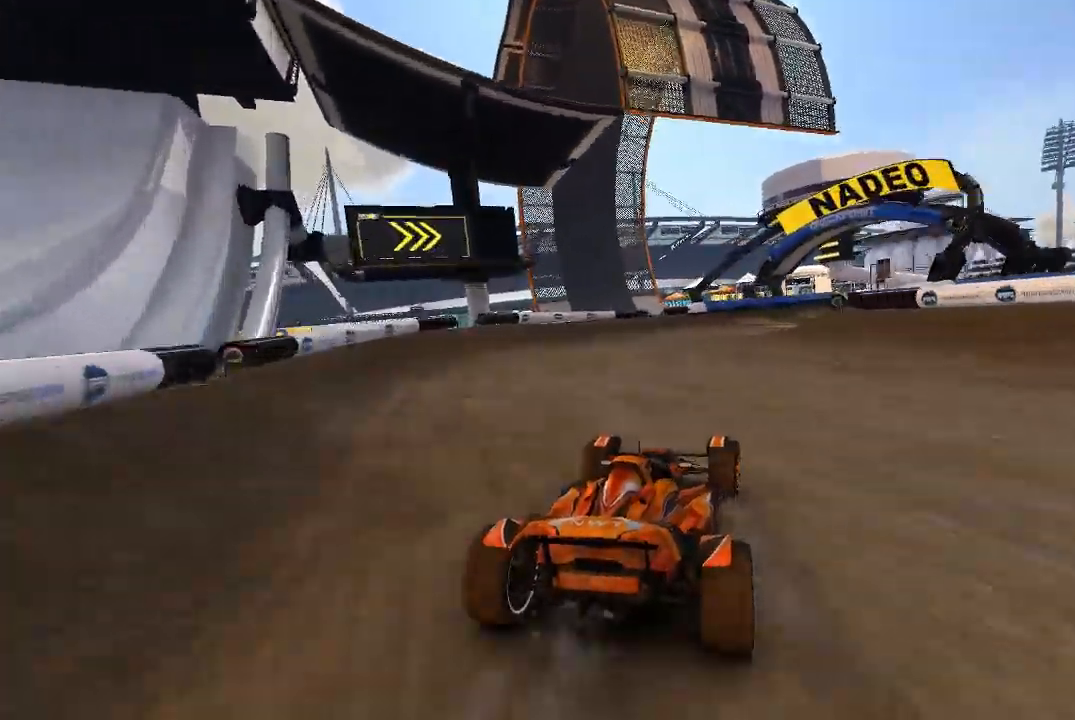
{"buttons": ["A"], "left_stick": "center", "events": [[480, "left_stick", "center"]]}
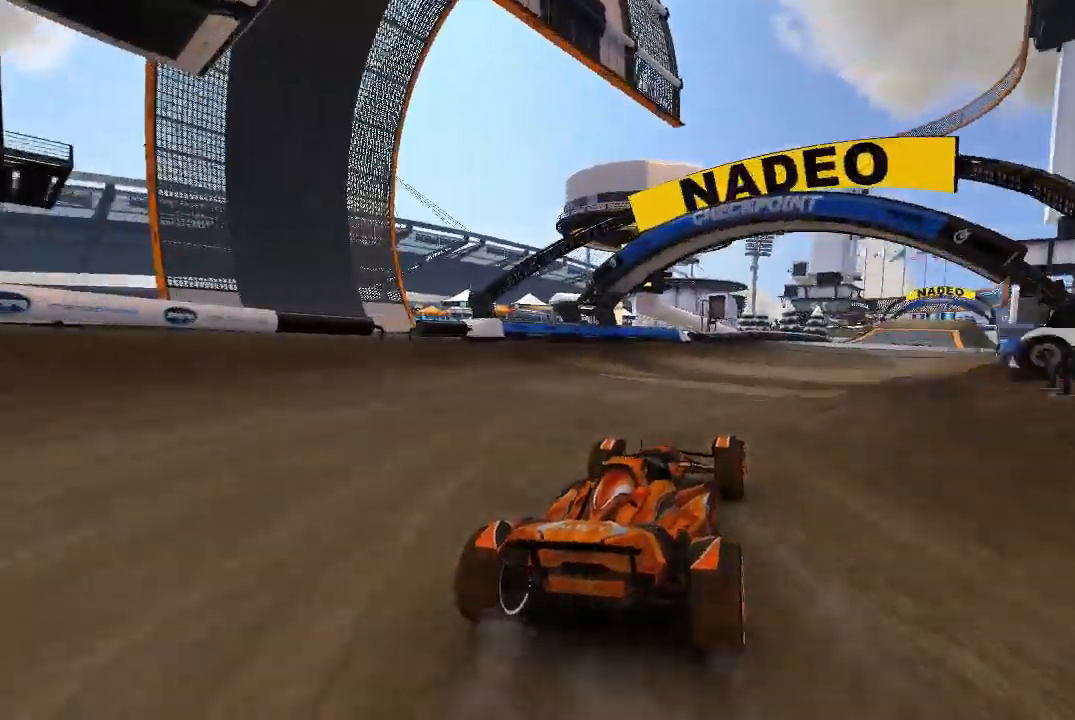
{"buttons": ["A"], "left_stick": "center", "events": [[120, "left_stick", "right"], [220, "left_stick", "center"]]}
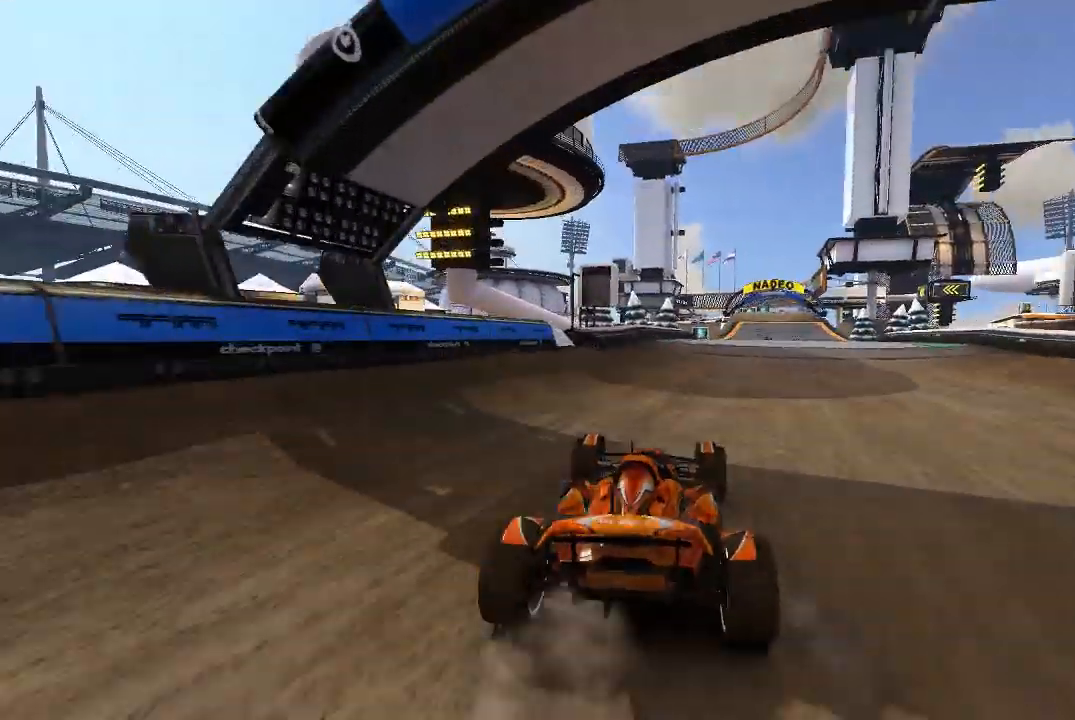
{"buttons": ["A"], "left_stick": "center", "events": [[280, "left_stick", "right"], [380, "left_stick", "center"]]}
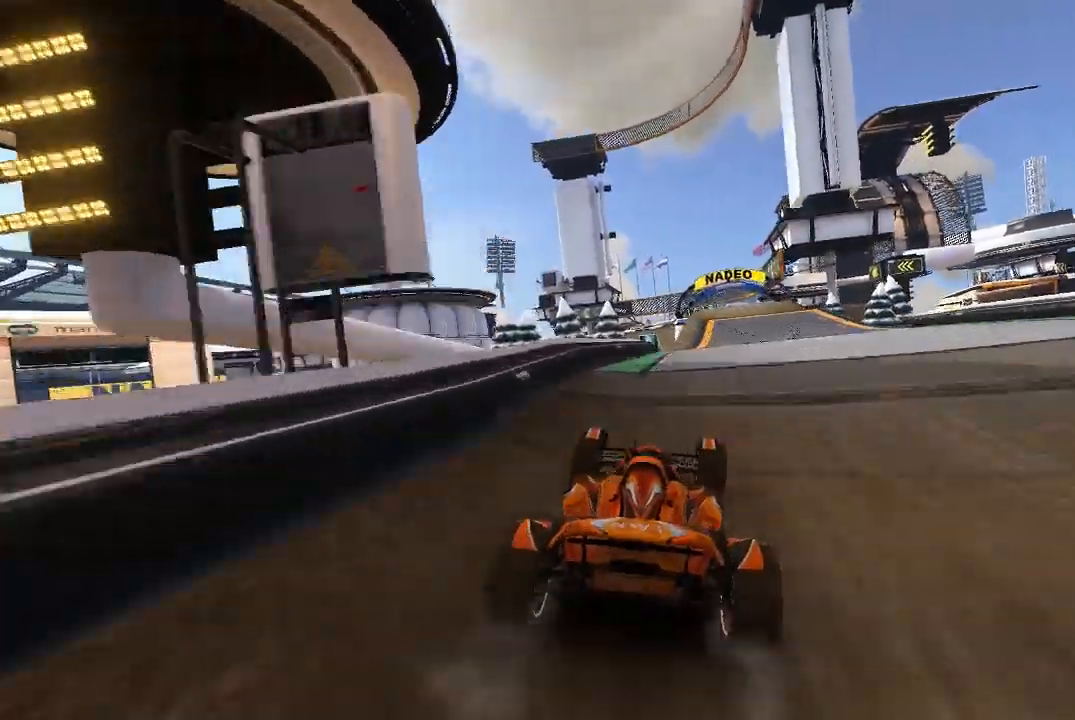
{"buttons": ["A"], "left_stick": "up-right", "events": [[40, "left_stick", "right"], [120, "left_stick", "center"], [440, "left_stick", "up-right"]]}
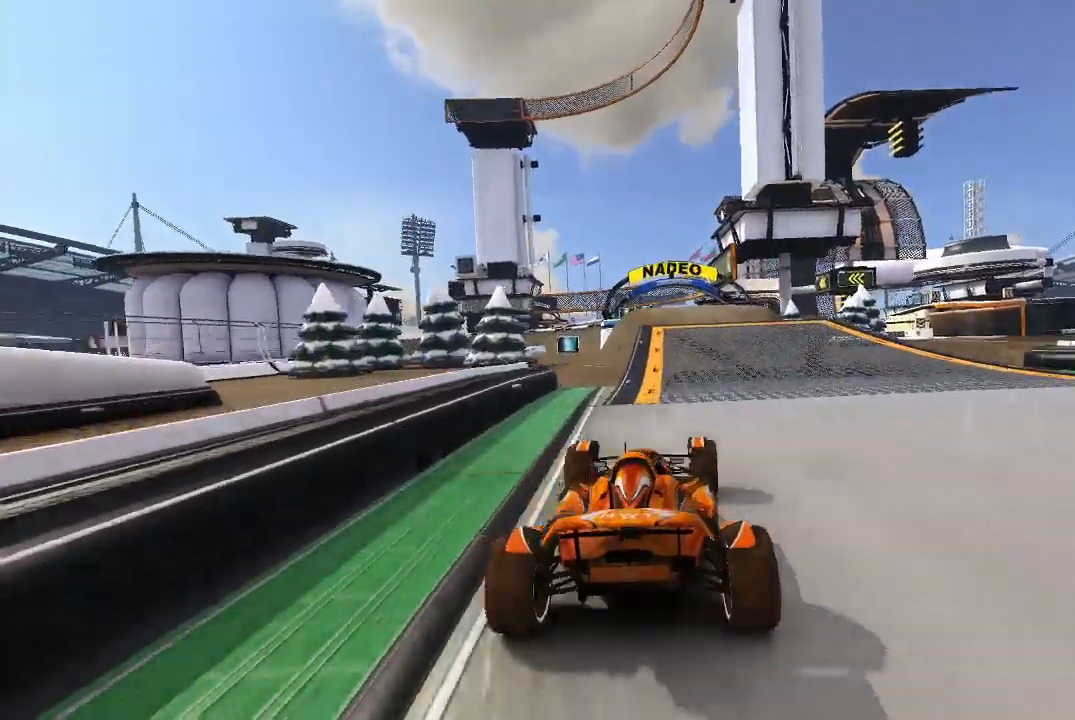
{"buttons": ["A"], "left_stick": "center", "events": [[20, "left_stick", "center"]]}
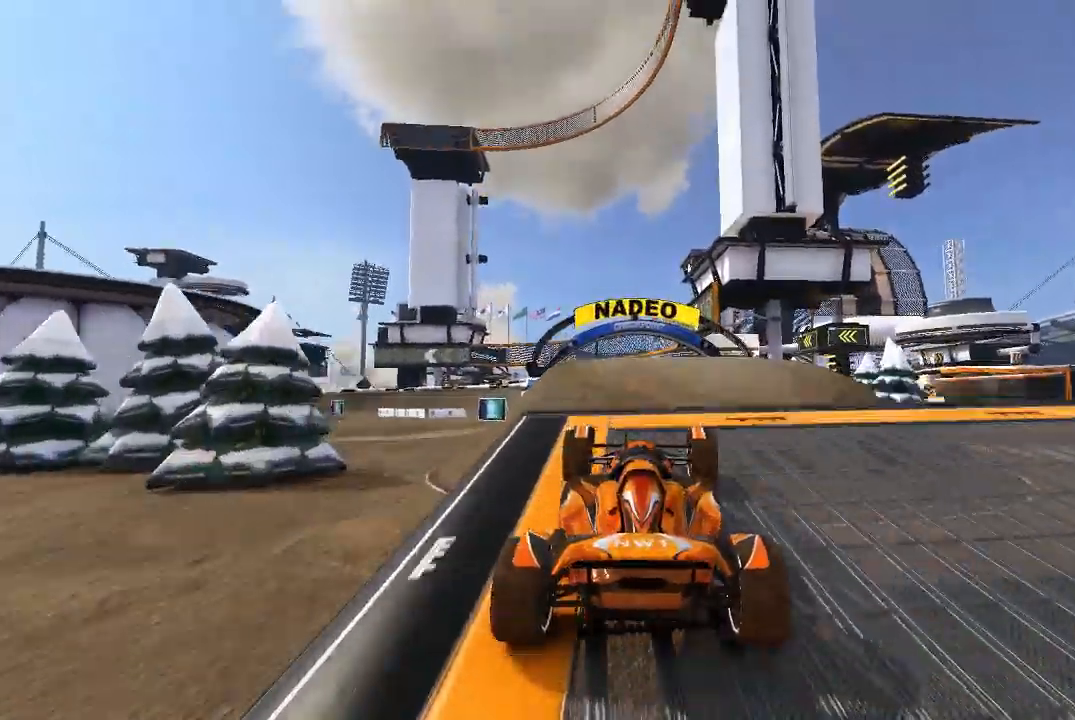
{"buttons": ["A"], "left_stick": "center"}
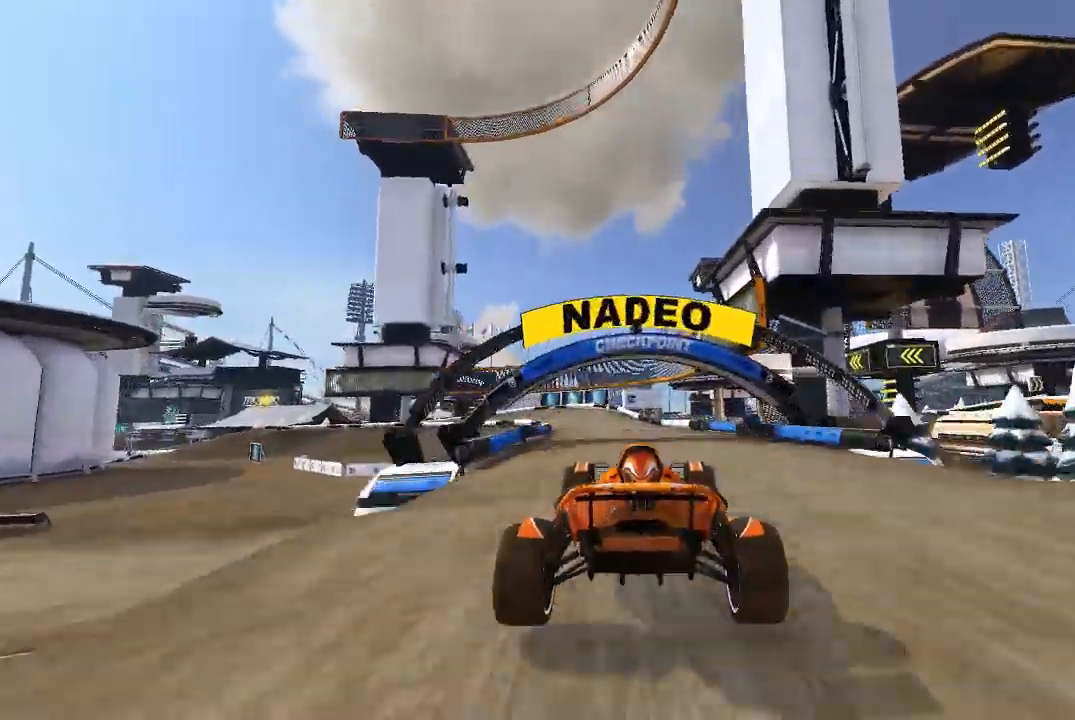
{"buttons": ["A"], "left_stick": "left", "events": [[420, "left_stick", "left"]]}
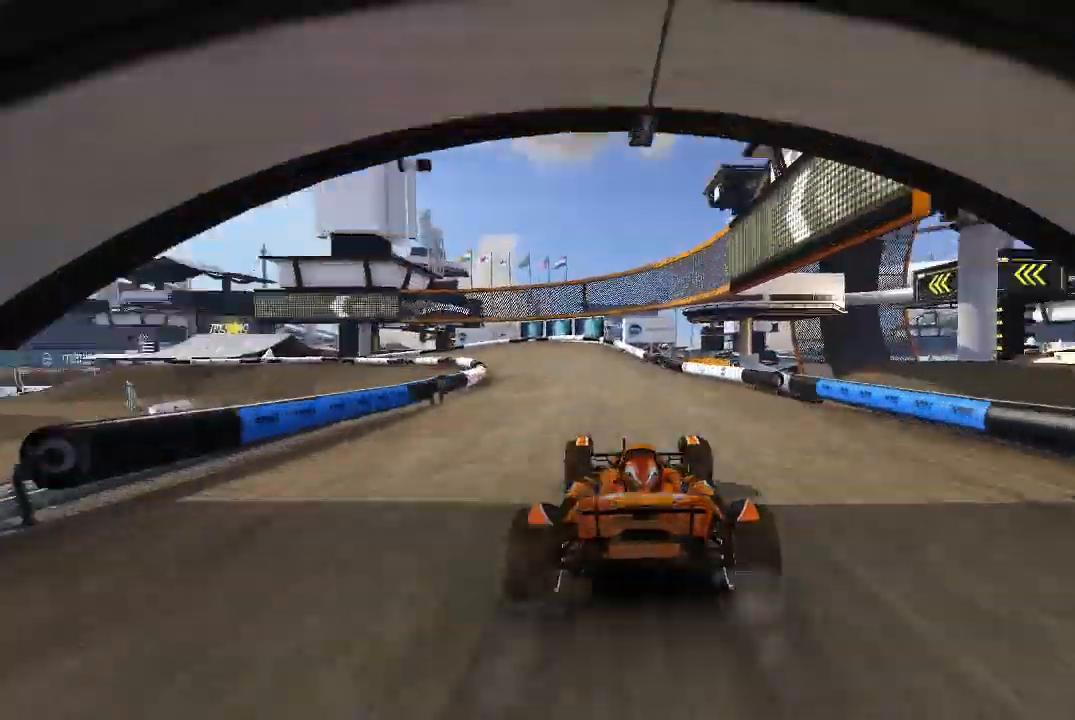
{"buttons": ["A"], "left_stick": "left", "events": []}
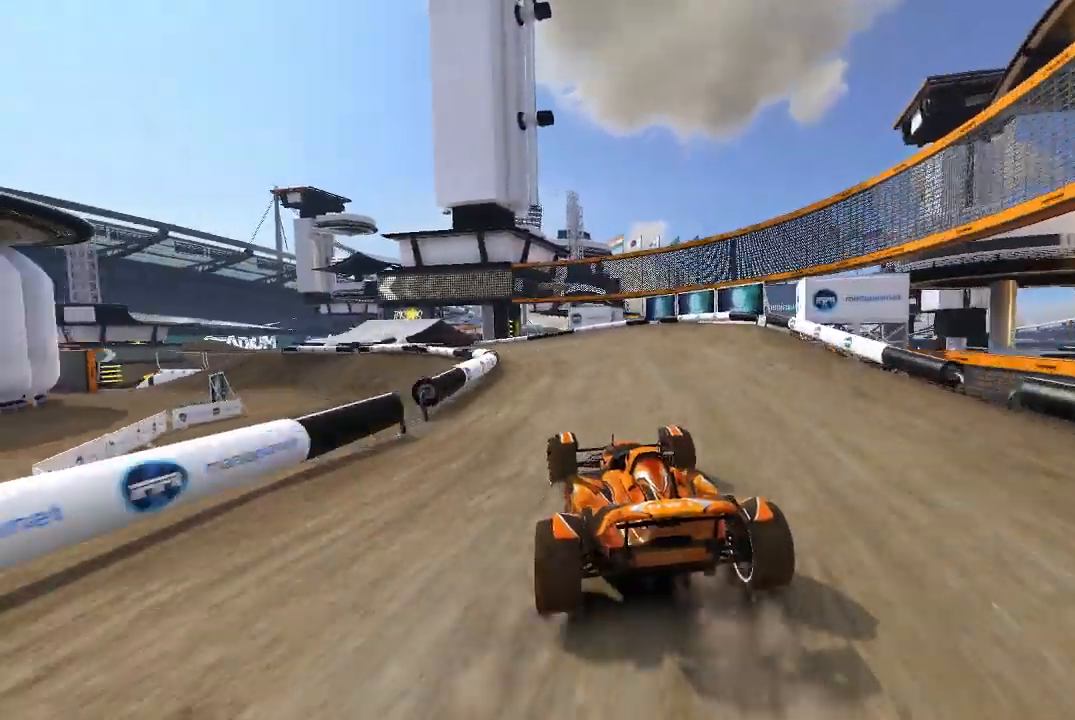
{"buttons": ["A"], "left_stick": "center", "events": [[320, "left_stick", "center"]]}
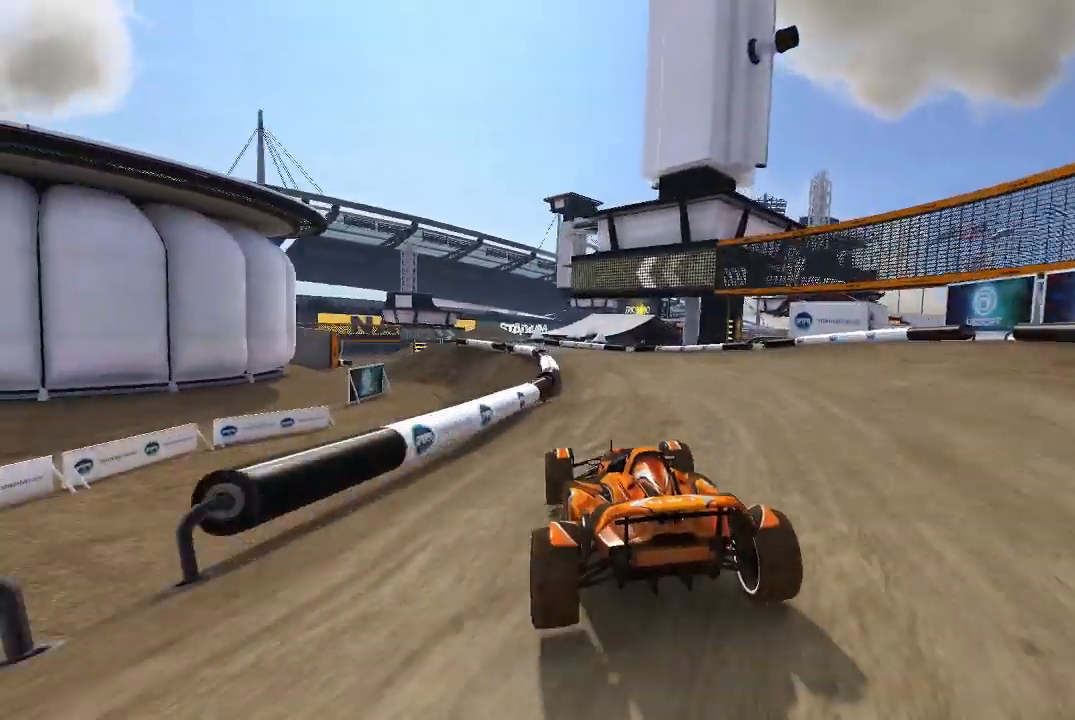
{"buttons": ["A"], "left_stick": "up-left", "events": [[40, "left_stick", "up-left"], [240, "left_stick", "center"], [340, "left_stick", "up-left"]]}
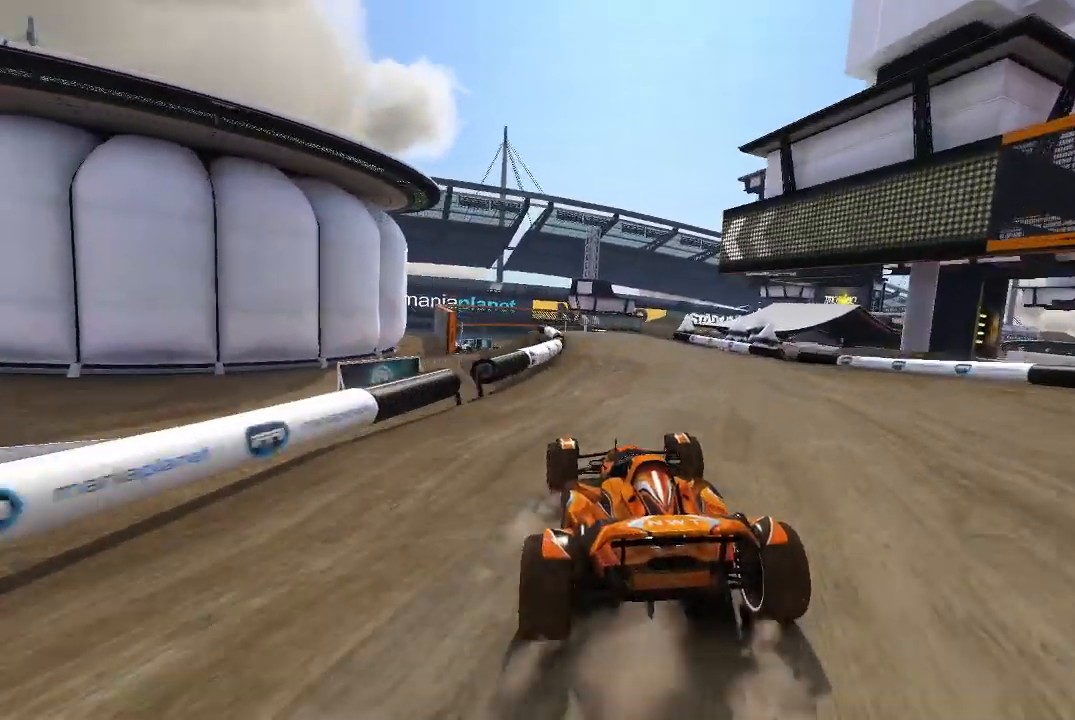
{"buttons": ["A"], "left_stick": "left", "events": [[40, "left_stick", "center"], [420, "left_stick", "left"]]}
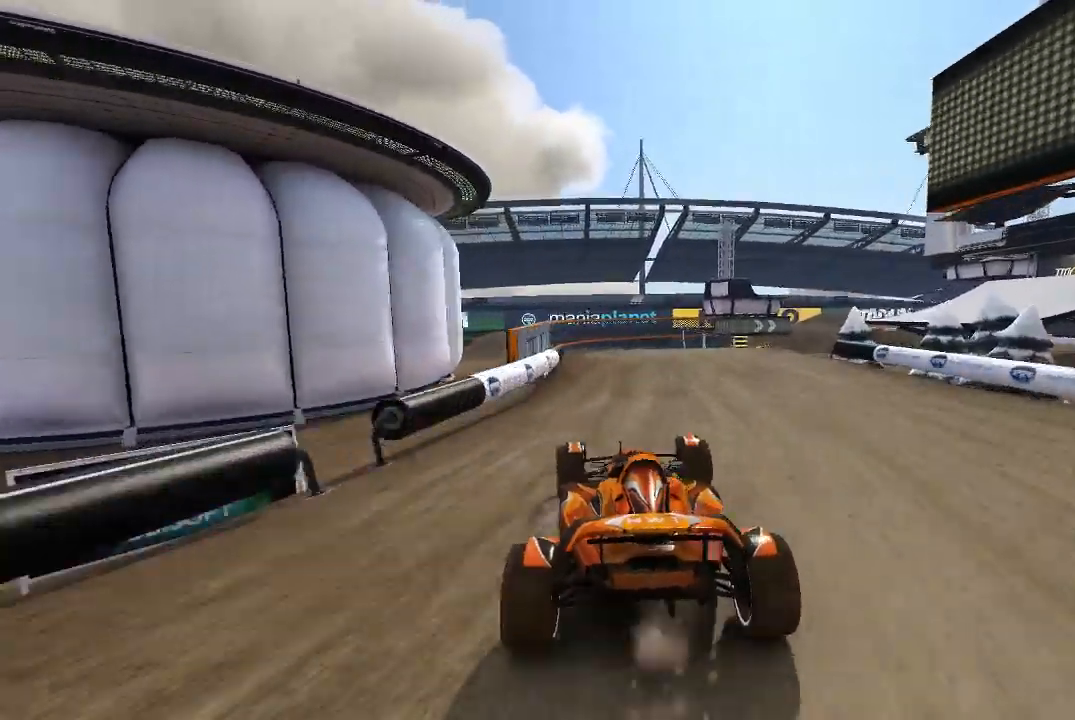
{"buttons": ["A"], "left_stick": "right", "events": [[140, "left_stick", "center"], [420, "left_stick", "right"]]}
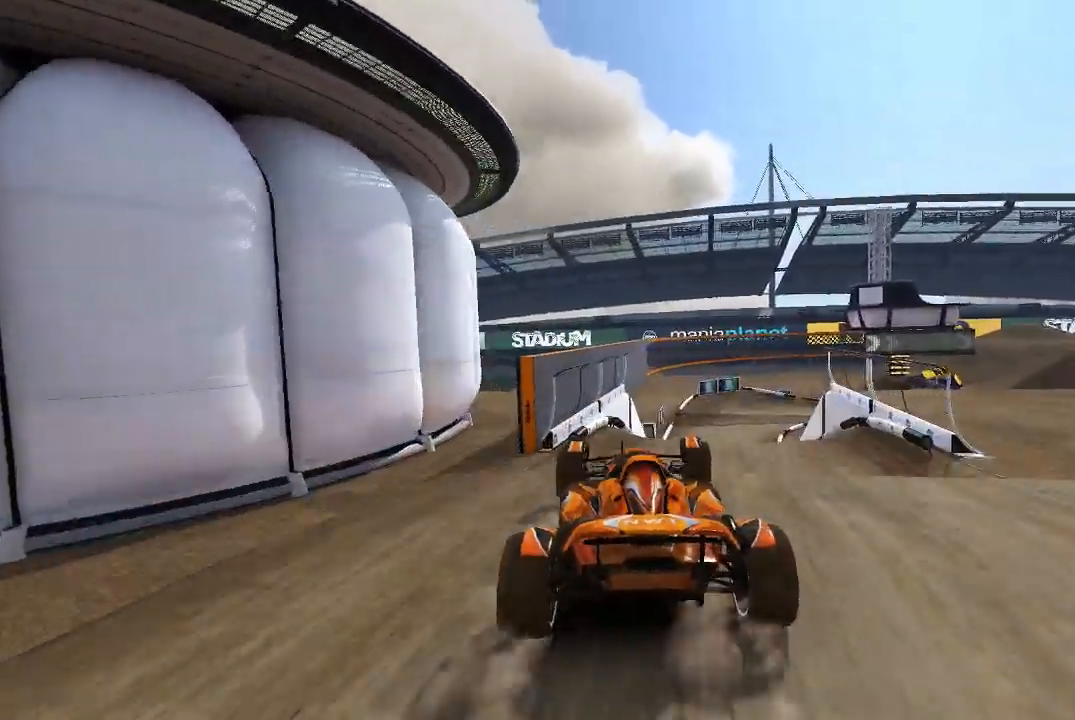
{"buttons": ["A"], "left_stick": "right", "events": [[20, "left_stick", "center"], [280, "left_stick", "right"]]}